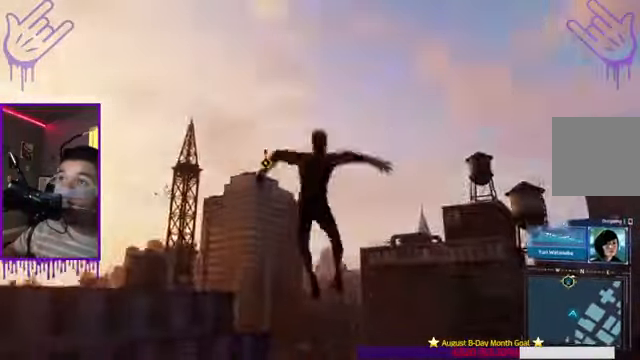
Gameplay with a controller (Xbox layout); each line is a JSON object with the inputs held at the frame after it. "events" lists button and stick changes between this image and that frame as [ms after this image, input, new state], when the widget could be followed in between. Not read: L3 R3.
{"buttons": ["R2"], "left_stick": "up", "right_stick": "center", "events": [[34, "A", "down"], [167, "A", "up"], [301, "A", "down"], [434, "A", "up"]]}
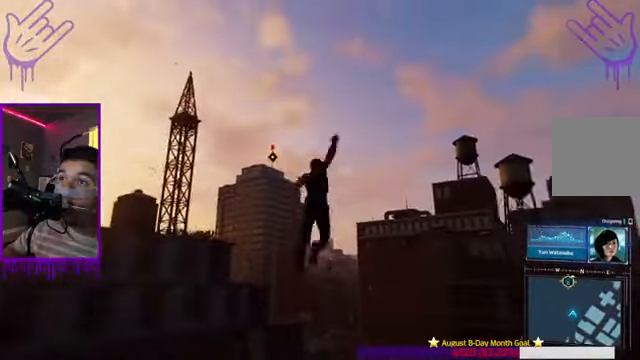
{"buttons": ["R2"], "left_stick": "up", "right_stick": "center", "events": []}
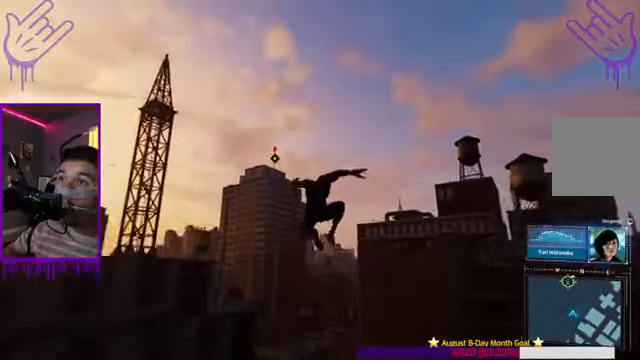
{"buttons": ["A", "R2"], "left_stick": "up", "right_stick": "center", "events": [[401, "A", "down"]]}
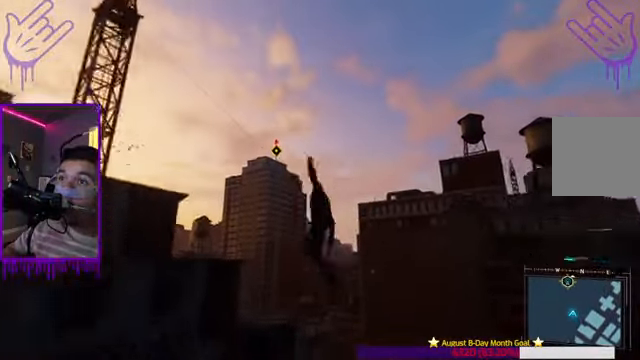
{"buttons": ["R2"], "left_stick": "up", "right_stick": "center", "events": [[234, "A", "up"]]}
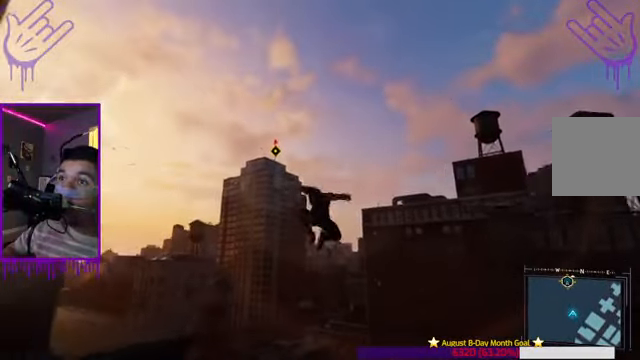
{"buttons": ["R2"], "left_stick": "up", "right_stick": "center", "events": [[234, "right_stick", "right"], [434, "right_stick", "center"]]}
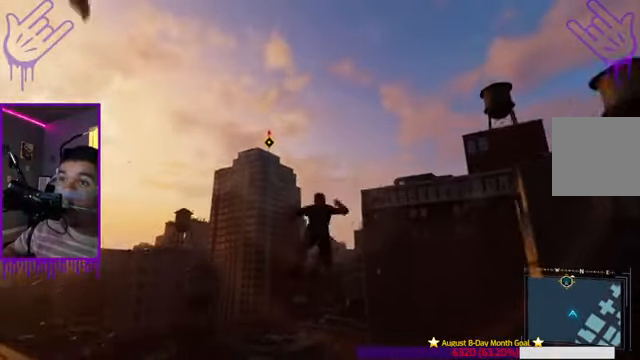
{"buttons": ["R2"], "left_stick": "up", "right_stick": "right", "events": [[33, "A", "down"], [334, "A", "up"], [334, "right_stick", "right"]]}
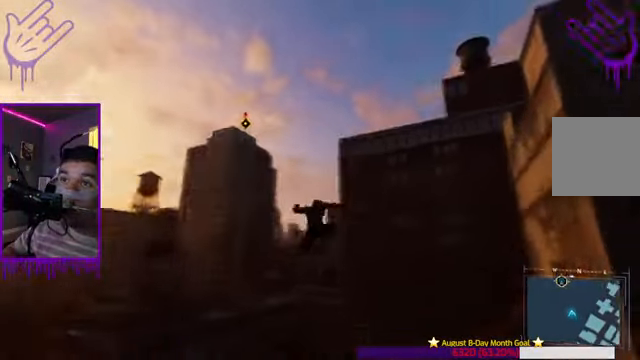
{"buttons": ["A", "R2"], "left_stick": "up", "right_stick": "center", "events": [[201, "right_stick", "center"], [368, "A", "down"]]}
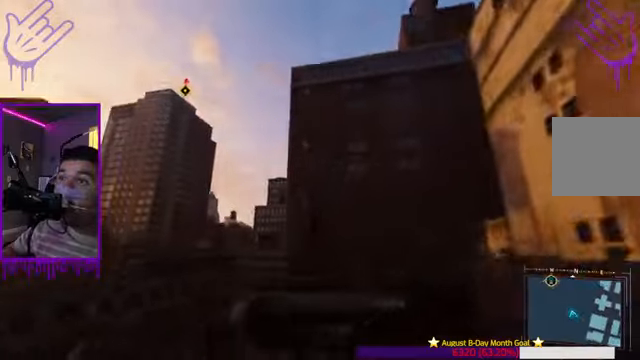
{"buttons": ["R2"], "left_stick": "up", "right_stick": "center", "events": [[501, "A", "up"]]}
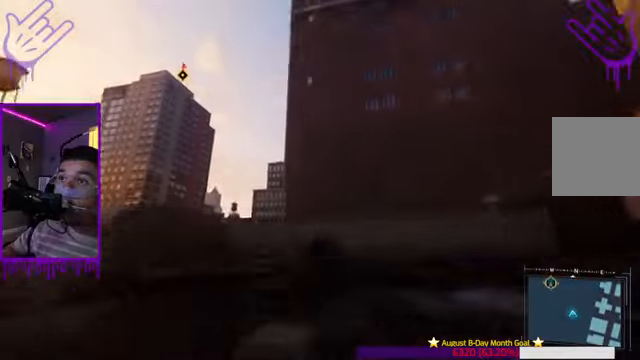
{"buttons": ["R2"], "left_stick": "up", "right_stick": "center", "events": [[300, "A", "down"], [467, "A", "up"]]}
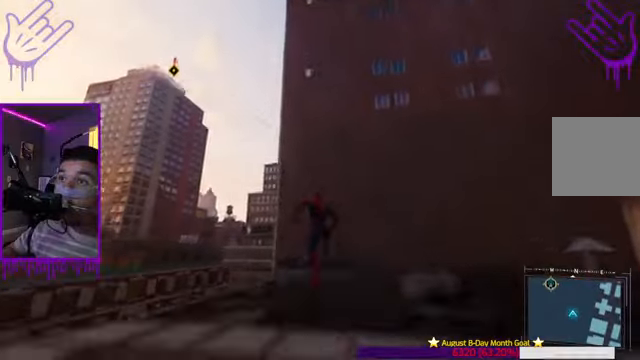
{"buttons": ["R2"], "left_stick": "up", "right_stick": "center", "events": [[100, "A", "down"], [234, "A", "up"], [367, "A", "down"], [501, "A", "up"]]}
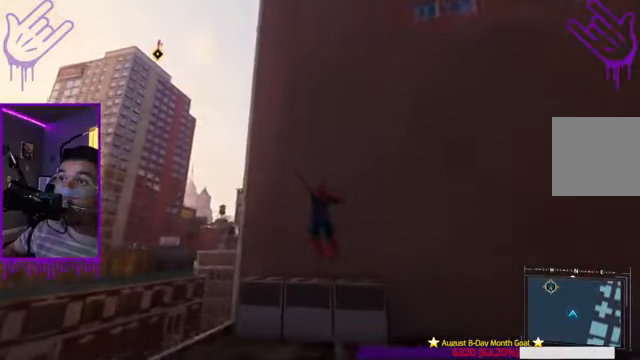
{"buttons": ["R2"], "left_stick": "up", "right_stick": "center", "events": [[100, "A", "down"], [233, "A", "up"]]}
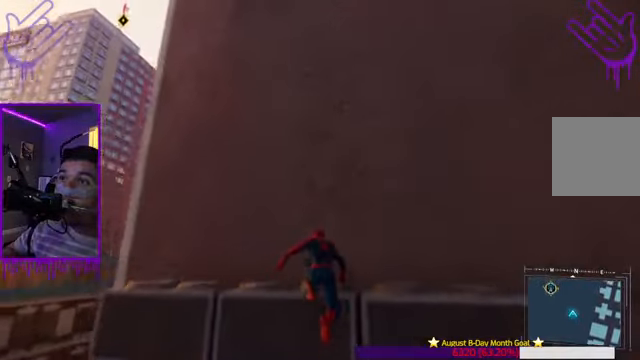
{"buttons": ["R2"], "left_stick": "up", "right_stick": "up-left", "events": [[334, "right_stick", "up-left"]]}
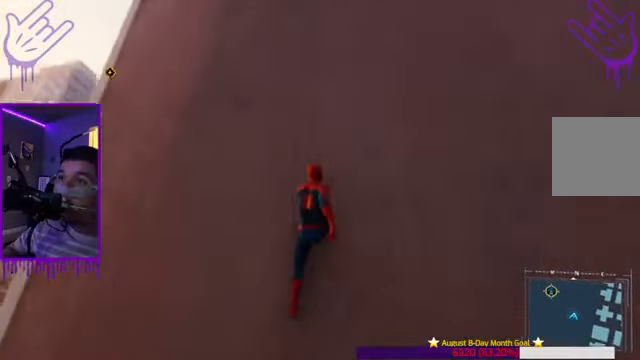
{"buttons": ["R2"], "left_stick": "up", "right_stick": "up-left", "events": []}
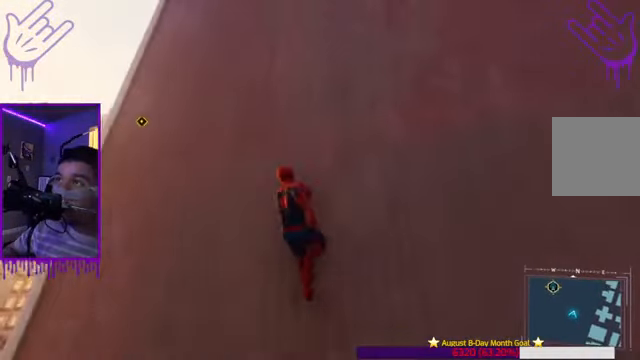
{"buttons": ["R2"], "left_stick": "up", "right_stick": "center", "events": [[34, "right_stick", "center"]]}
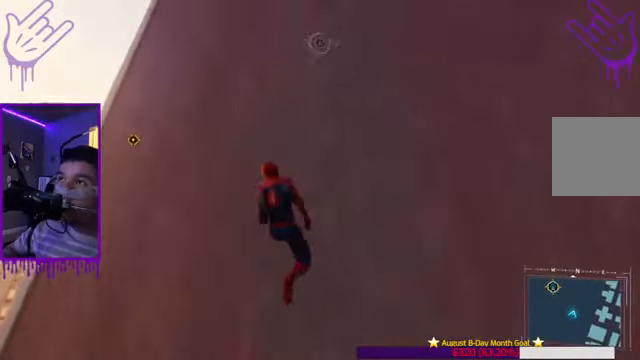
{"buttons": ["R2"], "left_stick": "up", "right_stick": "center", "events": []}
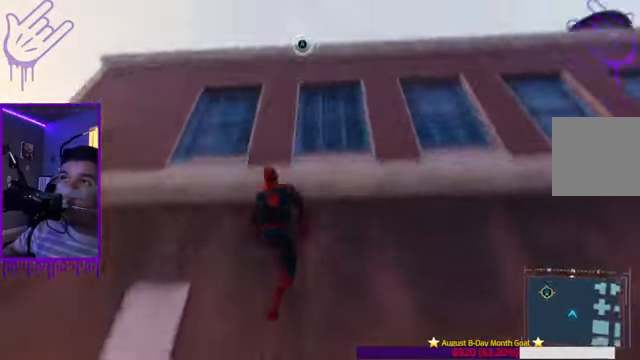
{"buttons": ["R2"], "left_stick": "up", "right_stick": "left", "events": [[301, "right_stick", "left"]]}
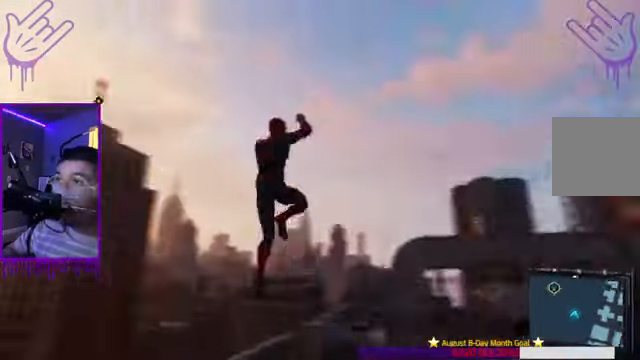
{"buttons": ["A", "R2"], "left_stick": "up", "right_stick": "center", "events": [[67, "right_stick", "center"], [200, "A", "down"], [333, "A", "up"], [467, "A", "down"]]}
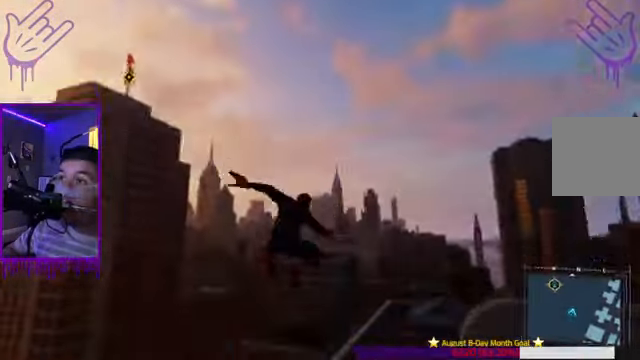
{"buttons": ["R2"], "left_stick": "up", "right_stick": "center", "events": [[67, "A", "up"], [167, "A", "down"], [301, "A", "up"]]}